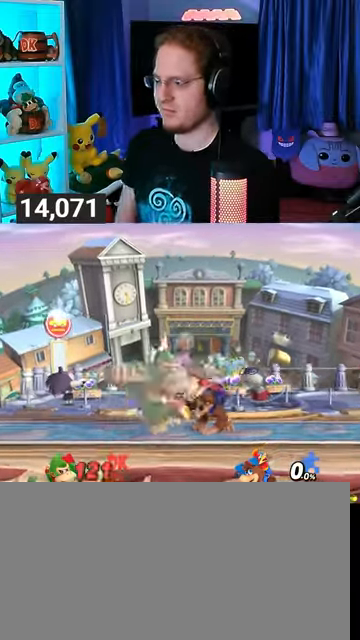
Gameplay with a controller (Nintendo layout); each line is a JSON object with the inputs held at the frame after it. "events" lists button and stick changes between this image and that frame as [ms after this image, input, new state], when the widget could be followed in between. Not read: L3 R3.
{"buttons": ["Y"], "left_stick": "down", "right_stick": "center", "events": [[67, "Y", "down"], [167, "Y", "up"], [200, "Y", "down"], [200, "left_stick", "up-left"], [333, "Y", "up"], [333, "left_stick", "right"], [400, "left_stick", "up-left"], [467, "Y", "down"], [500, "left_stick", "down"]]}
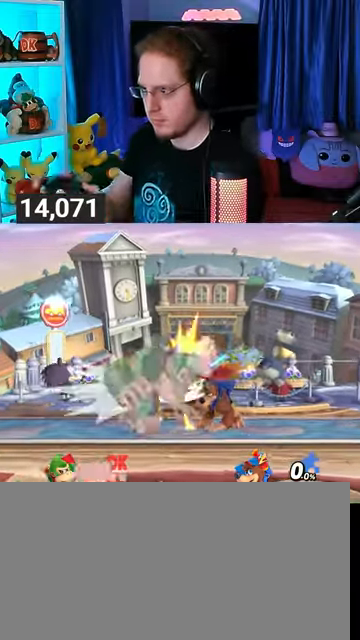
{"buttons": [], "left_stick": "up-right", "right_stick": "center", "events": [[33, "Y", "up"], [100, "left_stick", "up-right"], [300, "left_stick", "up-left"], [400, "Y", "down"], [400, "left_stick", "down"], [433, "Y", "up"], [467, "left_stick", "up-right"]]}
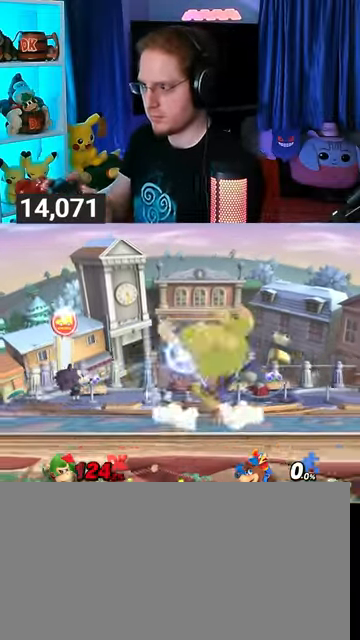
{"buttons": [], "left_stick": "up", "right_stick": "center", "events": [[67, "Y", "down"], [67, "left_stick", "down"], [133, "Y", "up"], [167, "left_stick", "up"], [200, "Y", "down"], [300, "Y", "up"], [367, "Y", "down"], [400, "left_stick", "down-left"], [467, "Y", "up"], [500, "left_stick", "up"]]}
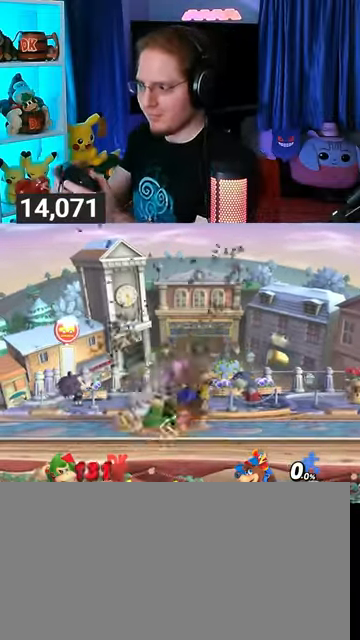
{"buttons": ["Y"], "left_stick": "right", "right_stick": "center", "events": [[33, "Y", "down"], [33, "left_stick", "down-left"], [100, "left_stick", "up-right"], [167, "left_stick", "right"], [200, "Y", "up"], [233, "Y", "down"]]}
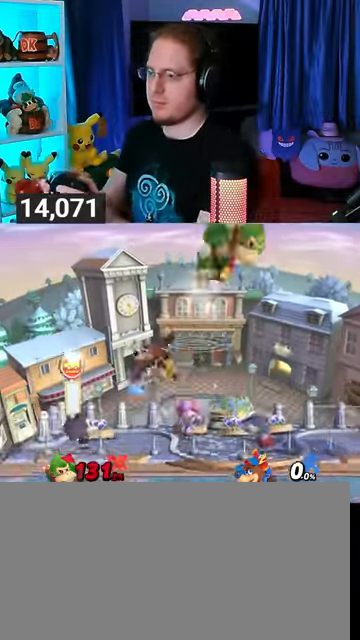
{"buttons": [], "left_stick": "center", "right_stick": "center", "events": [[67, "Y", "up"], [133, "left_stick", "up"], [200, "left_stick", "right"], [267, "left_stick", "down-right"], [400, "left_stick", "right"], [500, "left_stick", "center"]]}
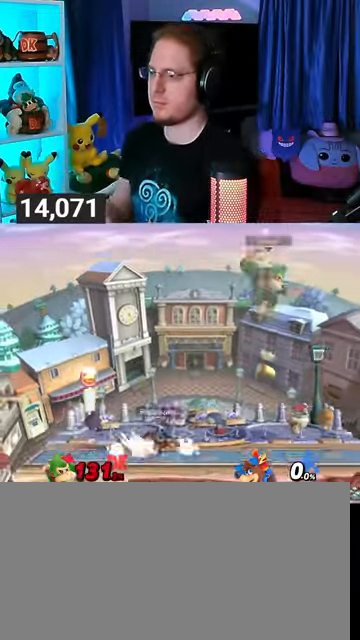
{"buttons": ["Y"], "left_stick": "left", "right_stick": "center", "events": [[100, "B", "down"], [100, "left_stick", "left"], [167, "B", "up"], [467, "Y", "down"]]}
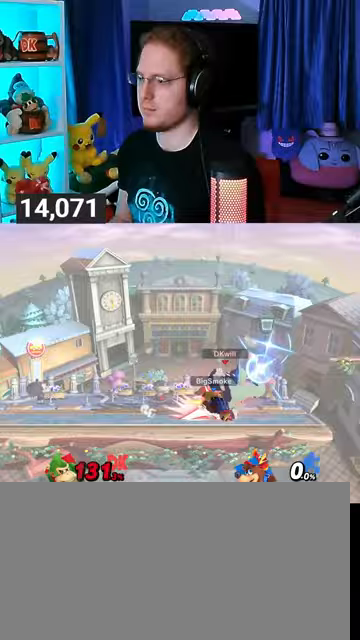
{"buttons": ["Y"], "left_stick": "left", "right_stick": "center", "events": []}
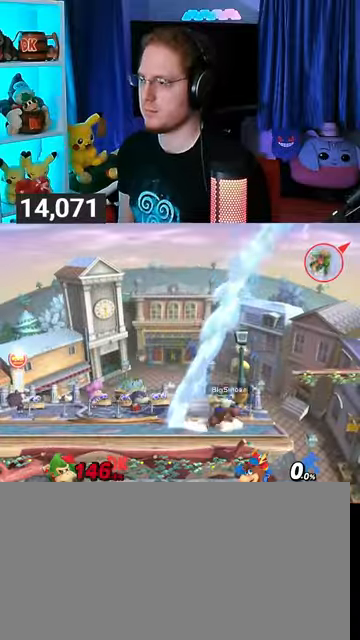
{"buttons": [], "left_stick": "left", "right_stick": "center", "events": [[100, "Y", "up"]]}
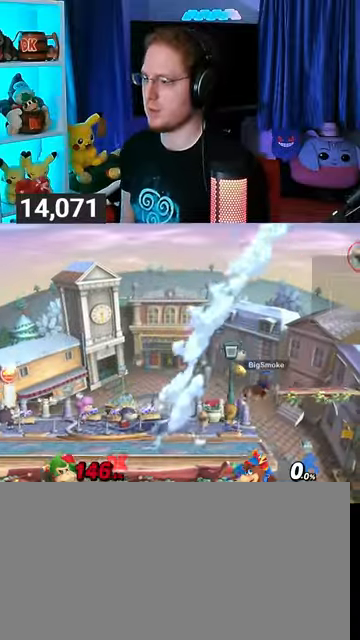
{"buttons": [], "left_stick": "left", "right_stick": "center", "events": []}
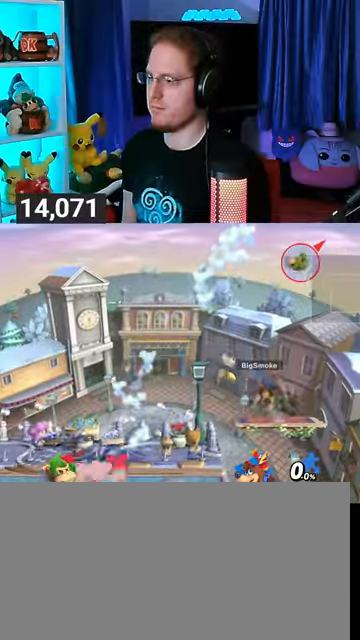
{"buttons": ["Y"], "left_stick": "left", "right_stick": "center", "events": [[100, "left_stick", "down"], [200, "left_stick", "left"], [300, "Y", "down"]]}
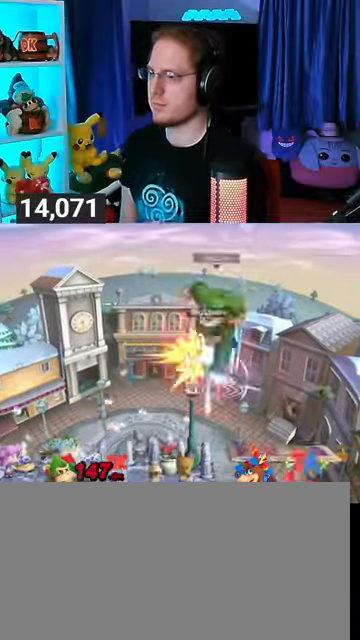
{"buttons": [], "left_stick": "left", "right_stick": "center", "events": [[400, "Y", "up"]]}
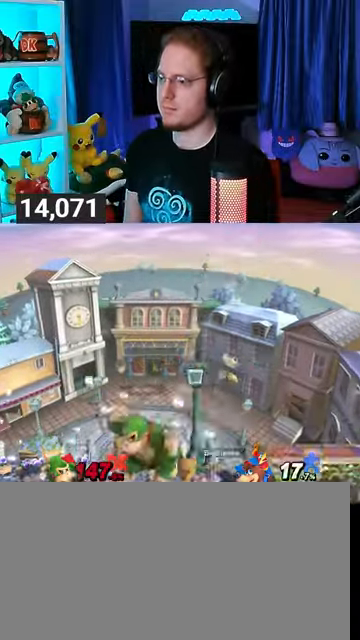
{"buttons": [], "left_stick": "left", "right_stick": "center", "events": [[67, "left_stick", "center"], [133, "Y", "down"], [333, "left_stick", "left"], [400, "Y", "up"]]}
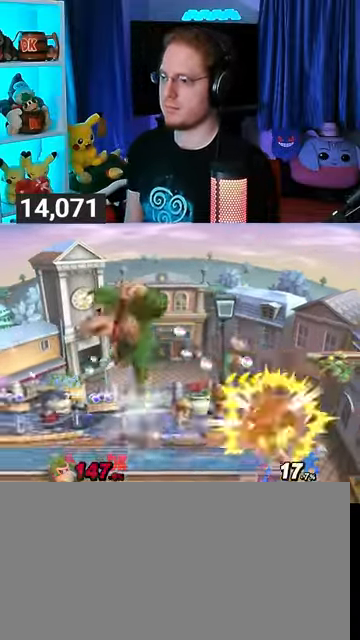
{"buttons": [], "left_stick": "center", "right_stick": "center", "events": [[200, "left_stick", "down-left"], [433, "left_stick", "center"]]}
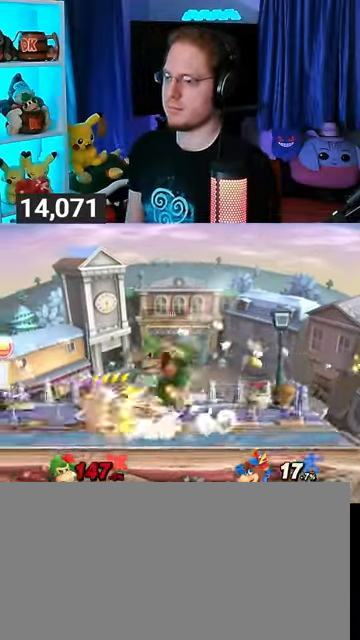
{"buttons": ["Y"], "left_stick": "left", "right_stick": "center", "events": [[33, "left_stick", "left"], [233, "Y", "down"]]}
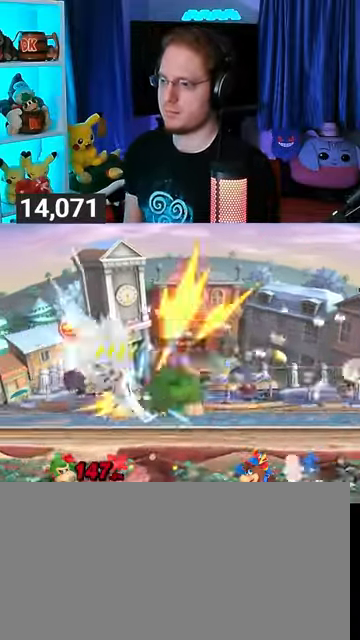
{"buttons": [], "left_stick": "left", "right_stick": "center", "events": [[100, "Y", "up"], [167, "left_stick", "center"], [367, "left_stick", "left"], [433, "Z", "down"], [433, "right_stick", "down-right"], [500, "Z", "up"], [500, "right_stick", "center"]]}
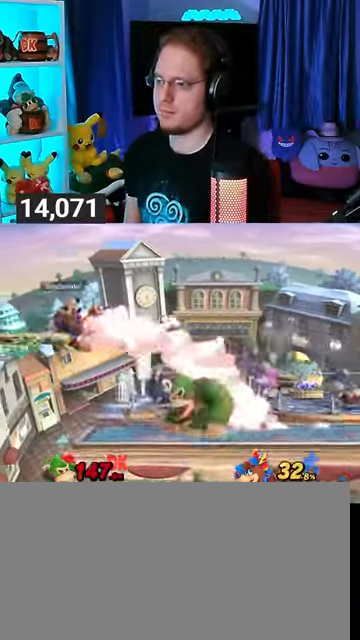
{"buttons": [], "left_stick": "left", "right_stick": "center", "events": []}
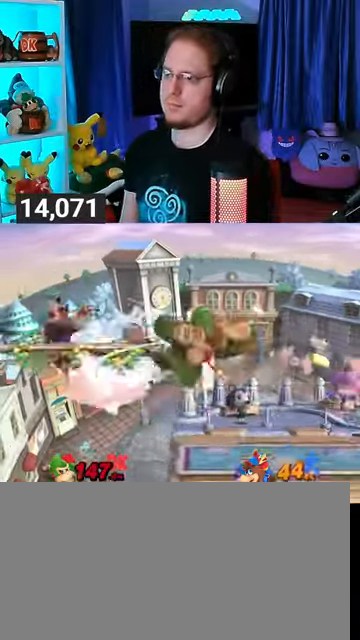
{"buttons": ["Y"], "left_stick": "right", "right_stick": "center", "events": [[233, "A", "down"], [300, "A", "up"], [367, "left_stick", "right"], [400, "Y", "down"]]}
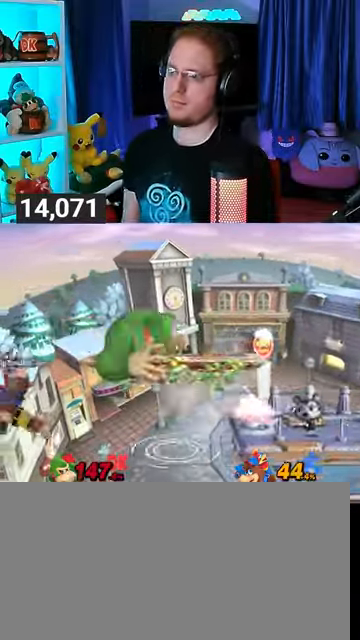
{"buttons": [], "left_stick": "right", "right_stick": "center", "events": [[267, "Y", "up"]]}
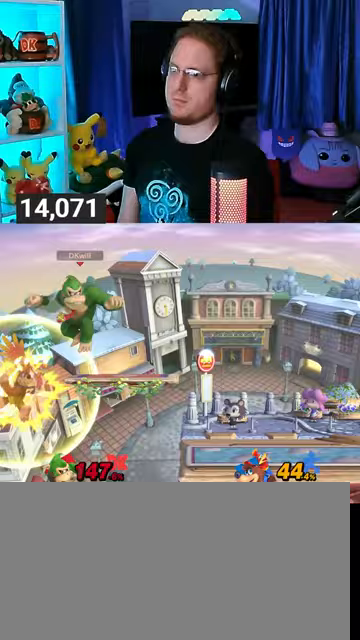
{"buttons": [], "left_stick": "right", "right_stick": "center", "events": [[67, "left_stick", "center"], [133, "left_stick", "right"], [200, "Y", "down"], [367, "left_stick", "left"], [433, "Y", "up"], [433, "left_stick", "center"], [500, "left_stick", "right"]]}
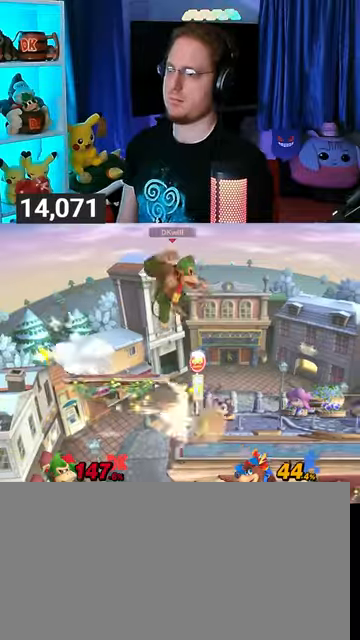
{"buttons": [], "left_stick": "down-right", "right_stick": "center", "events": [[133, "left_stick", "down-right"], [267, "left_stick", "right"], [333, "right_stick", "down"], [400, "right_stick", "center"], [433, "left_stick", "down-right"]]}
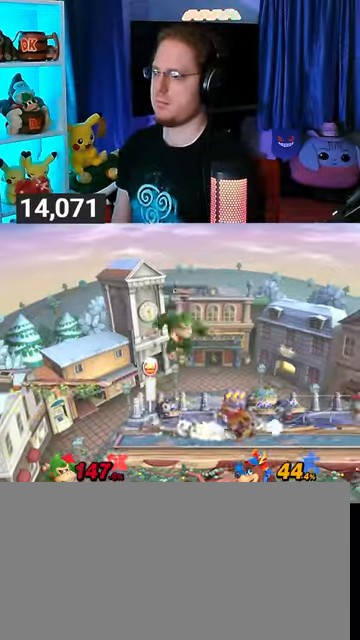
{"buttons": ["R1"], "left_stick": "right", "right_stick": "center", "events": [[33, "left_stick", "right"], [100, "Y", "down"], [300, "Y", "up"], [367, "R1", "down"]]}
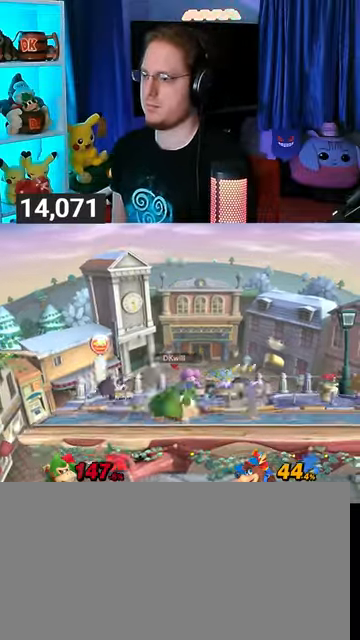
{"buttons": ["R1"], "left_stick": "left", "right_stick": "center", "events": [[133, "Y", "down"], [133, "left_stick", "center"], [300, "left_stick", "left"], [433, "Y", "up"]]}
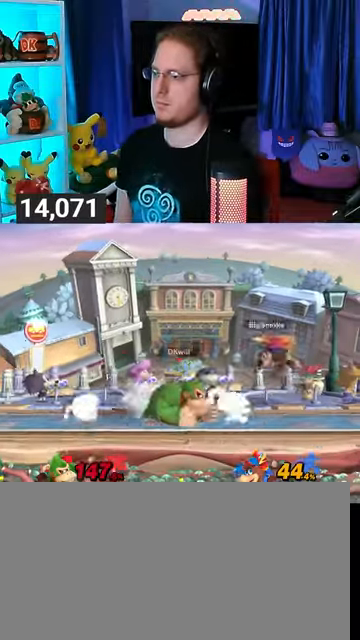
{"buttons": [], "left_stick": "left", "right_stick": "center", "events": [[167, "left_stick", "center"], [233, "R1", "up"], [467, "left_stick", "left"]]}
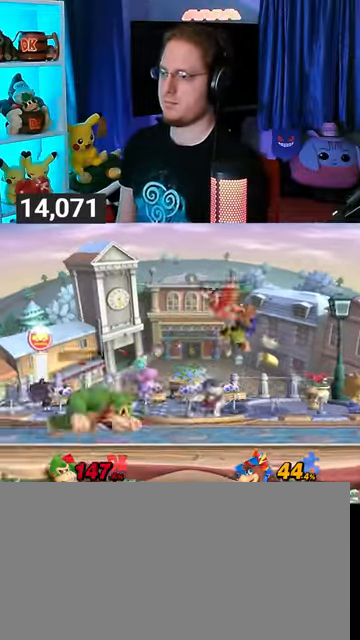
{"buttons": ["Y"], "left_stick": "left", "right_stick": "center", "events": [[333, "Y", "down"], [467, "Y", "up"], [500, "Y", "down"]]}
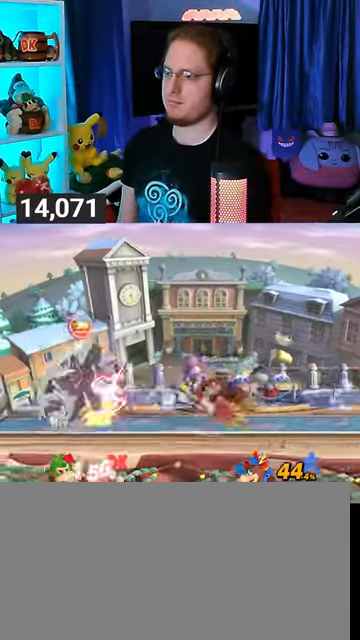
{"buttons": [], "left_stick": "left", "right_stick": "center", "events": [[67, "Y", "up"], [133, "Y", "down"], [167, "Y", "up"], [233, "Y", "down"], [333, "Y", "up"], [367, "Y", "down"], [433, "Y", "up"]]}
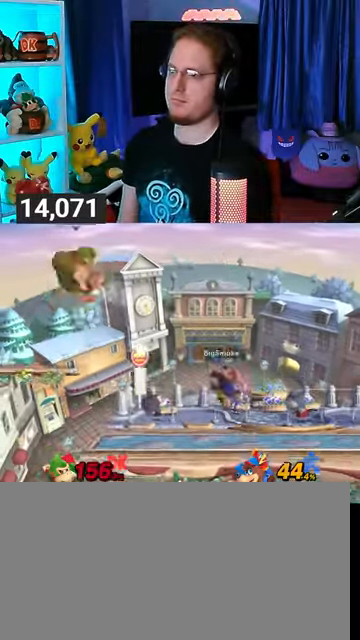
{"buttons": [], "left_stick": "center", "right_stick": "center", "events": [[67, "left_stick", "up-right"], [167, "left_stick", "center"], [267, "B", "down"], [333, "B", "up"]]}
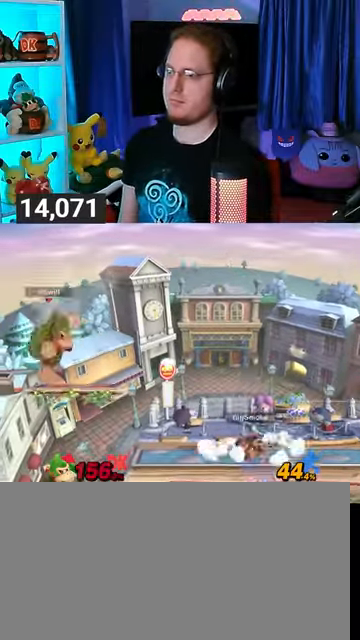
{"buttons": [], "left_stick": "center", "right_stick": "center", "events": []}
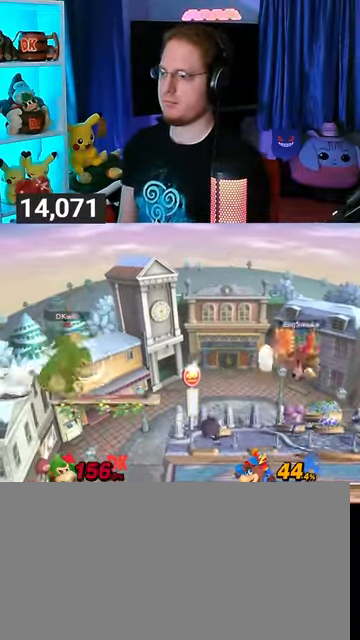
{"buttons": [], "left_stick": "center", "right_stick": "center", "events": []}
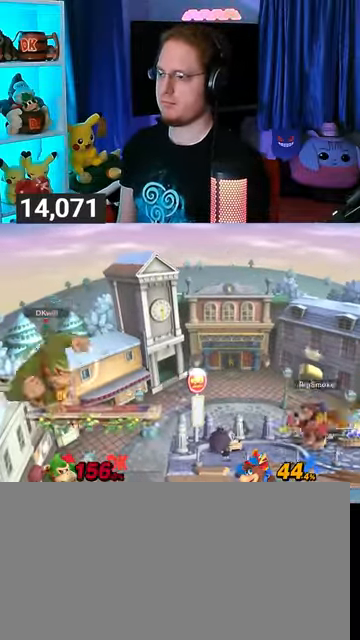
{"buttons": [], "left_stick": "center", "right_stick": "center", "events": []}